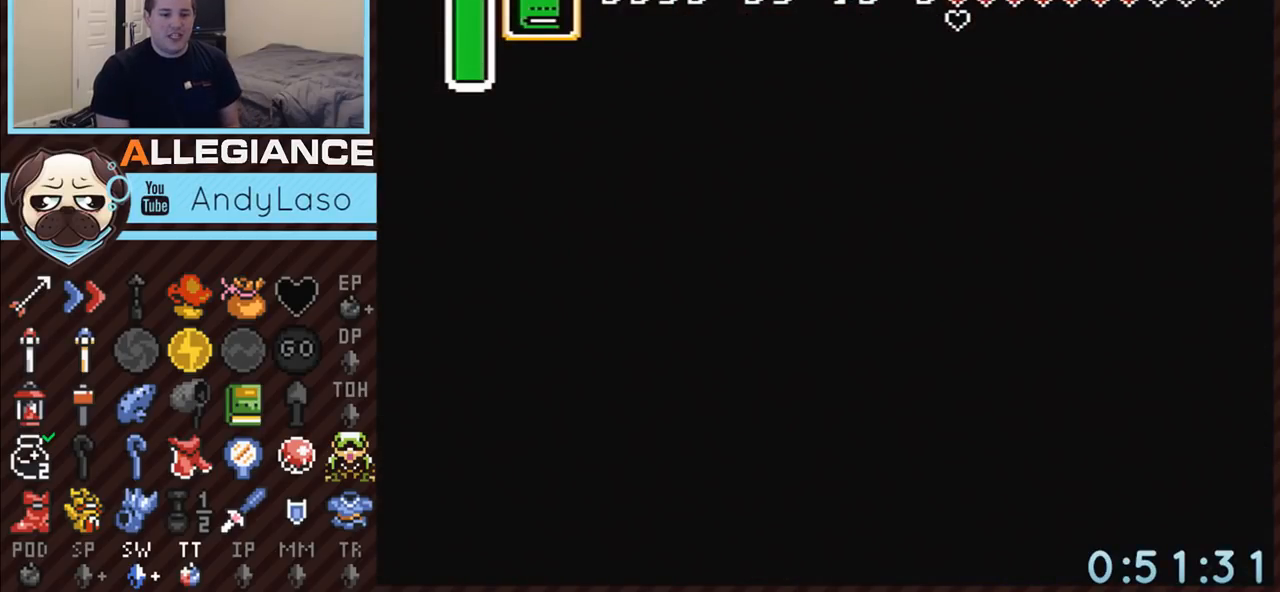
Gameplay with a controller (Nintendo layout); each line is a JSON object with the inputs held at the frame after it. "events" lists button and stick changes between this image and that frame as [ms after this image, input, new state], when the widget could be followed in between. Not read: L3 R3.
{"buttons": [], "events": []}
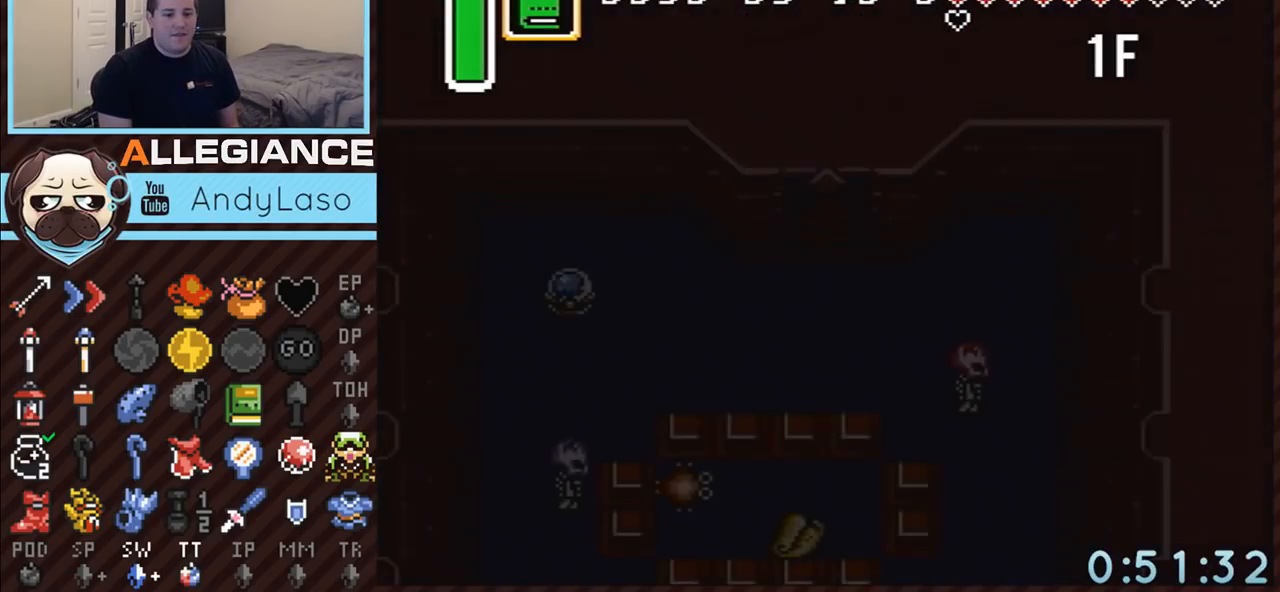
{"buttons": [], "events": []}
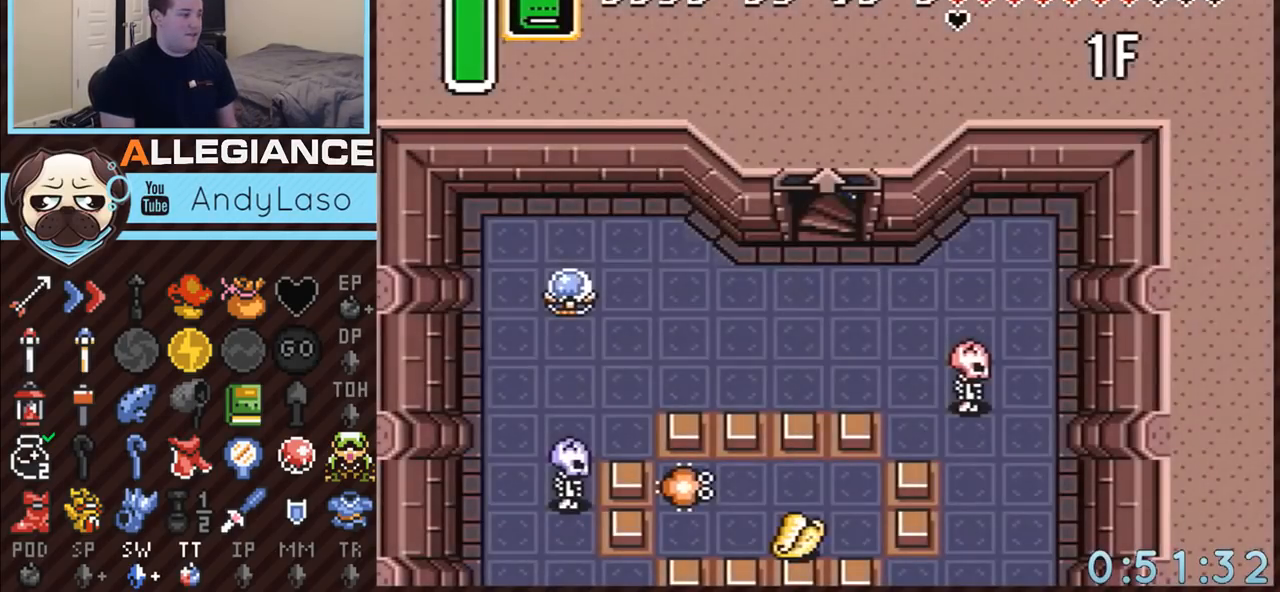
{"buttons": [], "events": []}
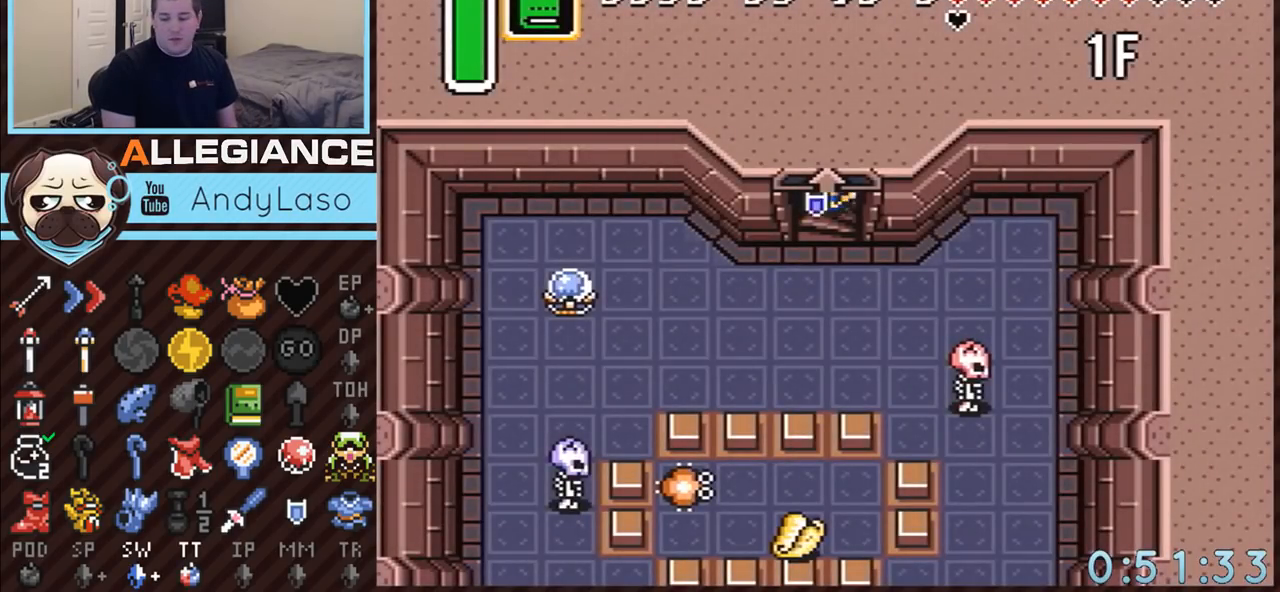
{"buttons": [], "events": []}
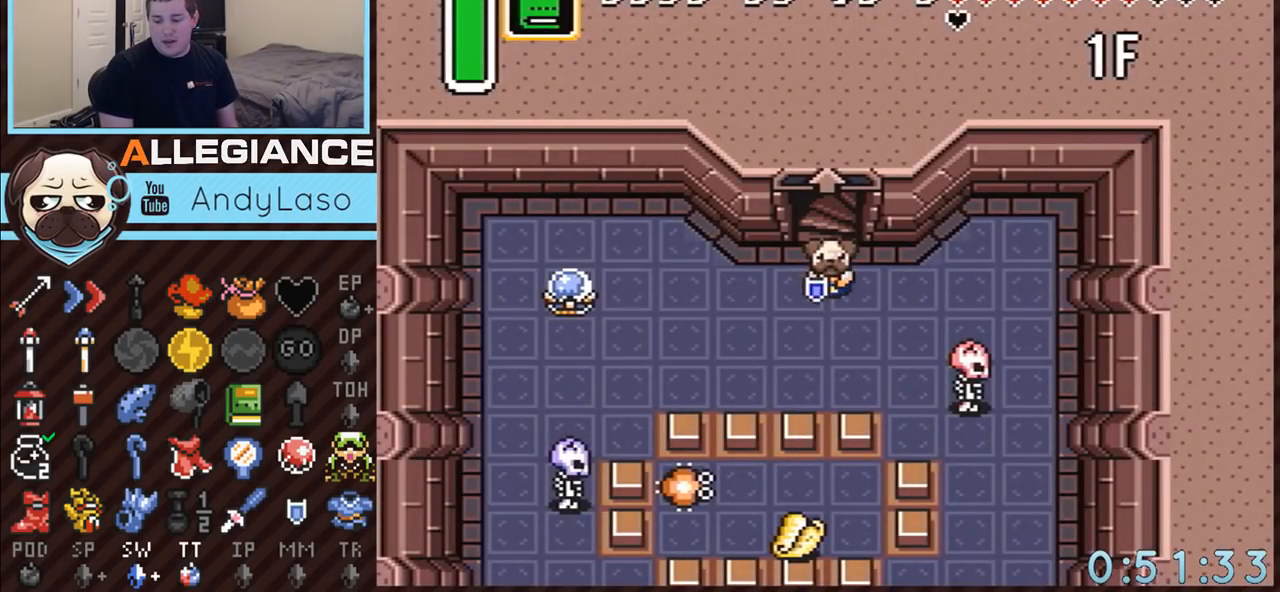
{"buttons": ["DPAD_UP"], "events": [[283, "DPAD_RIGHT", "down"], [333, "DPAD_UP", "down"], [367, "DPAD_RIGHT", "up"]]}
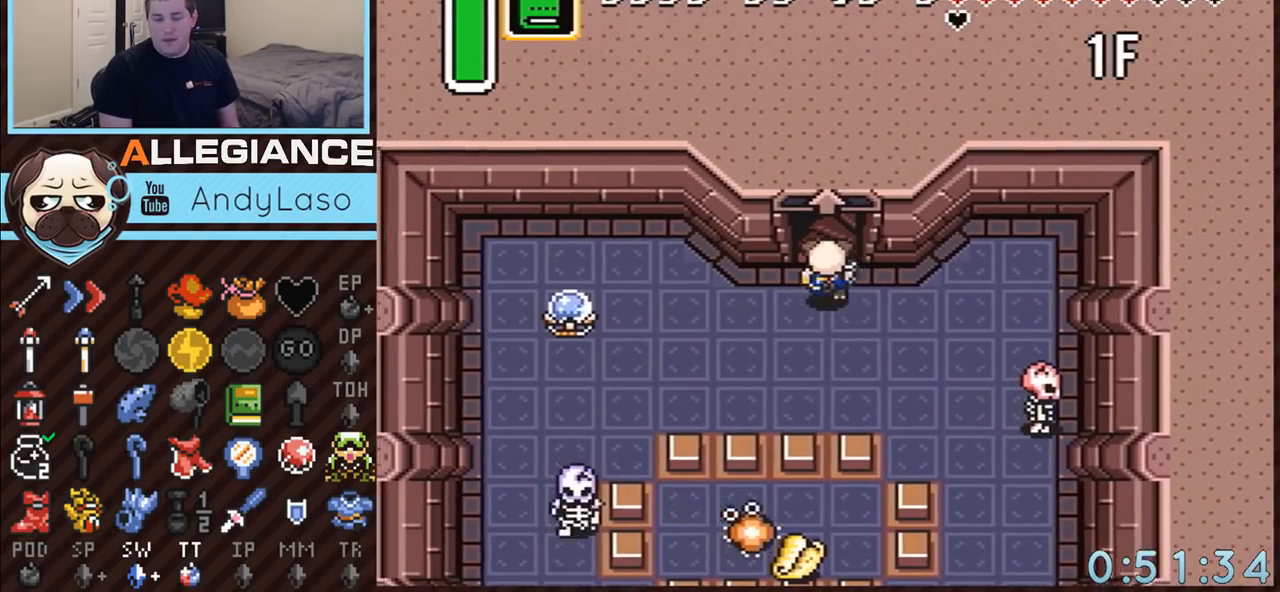
{"buttons": ["DPAD_UP"], "events": []}
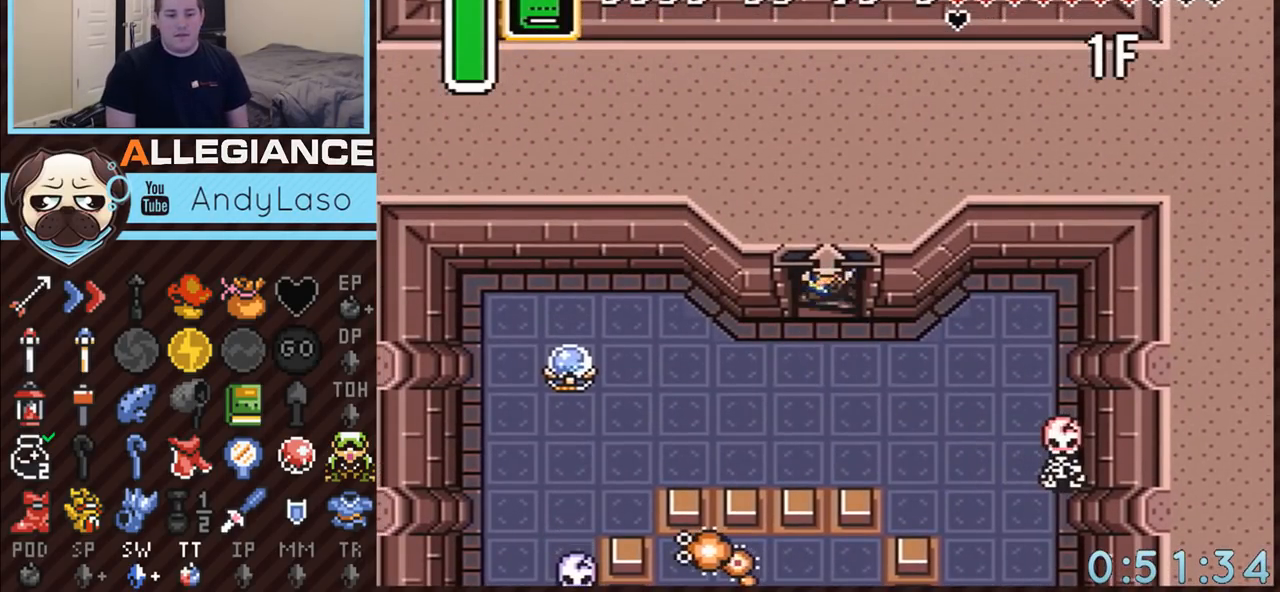
{"buttons": [], "events": [[283, "DPAD_UP", "up"]]}
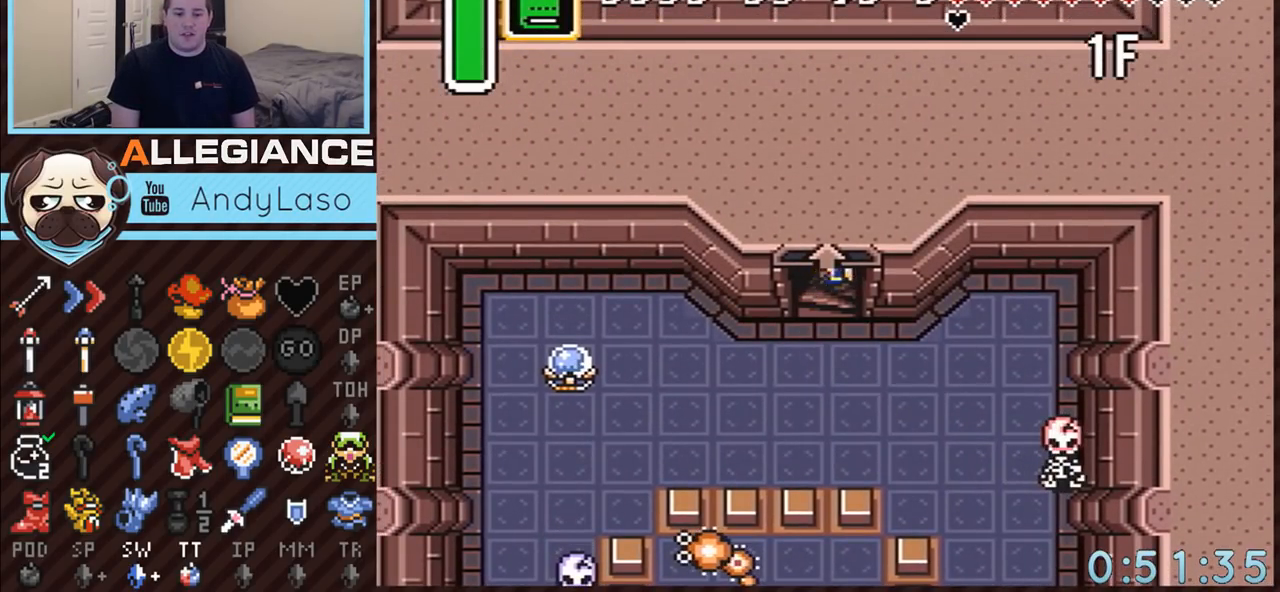
{"buttons": [], "events": []}
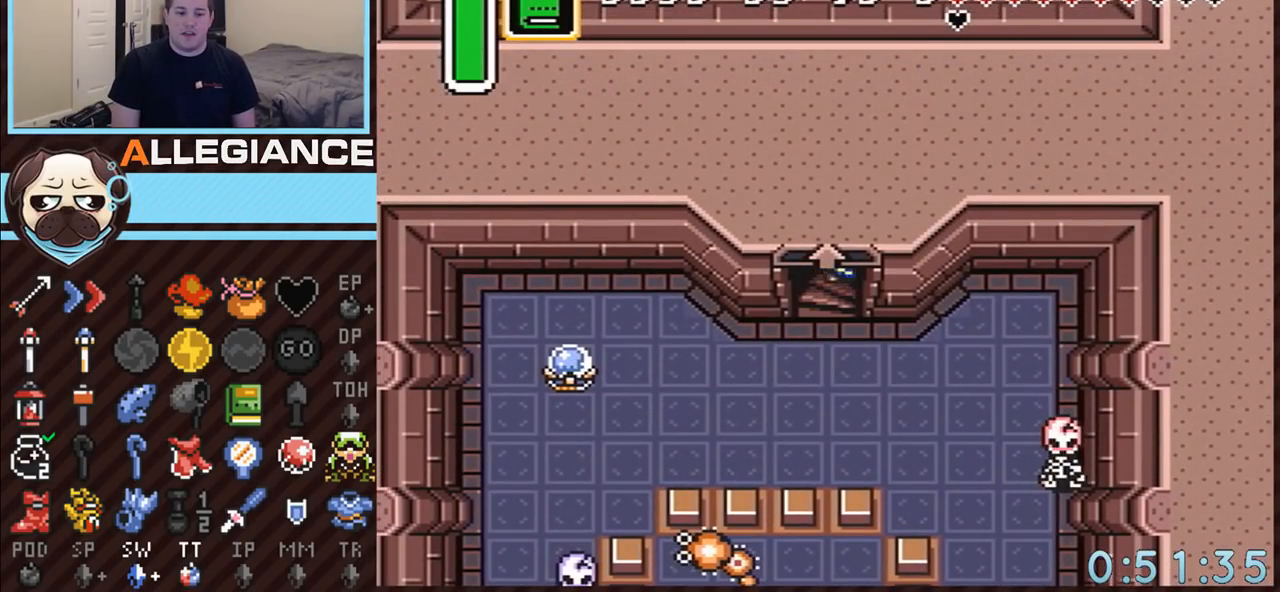
{"buttons": [], "events": []}
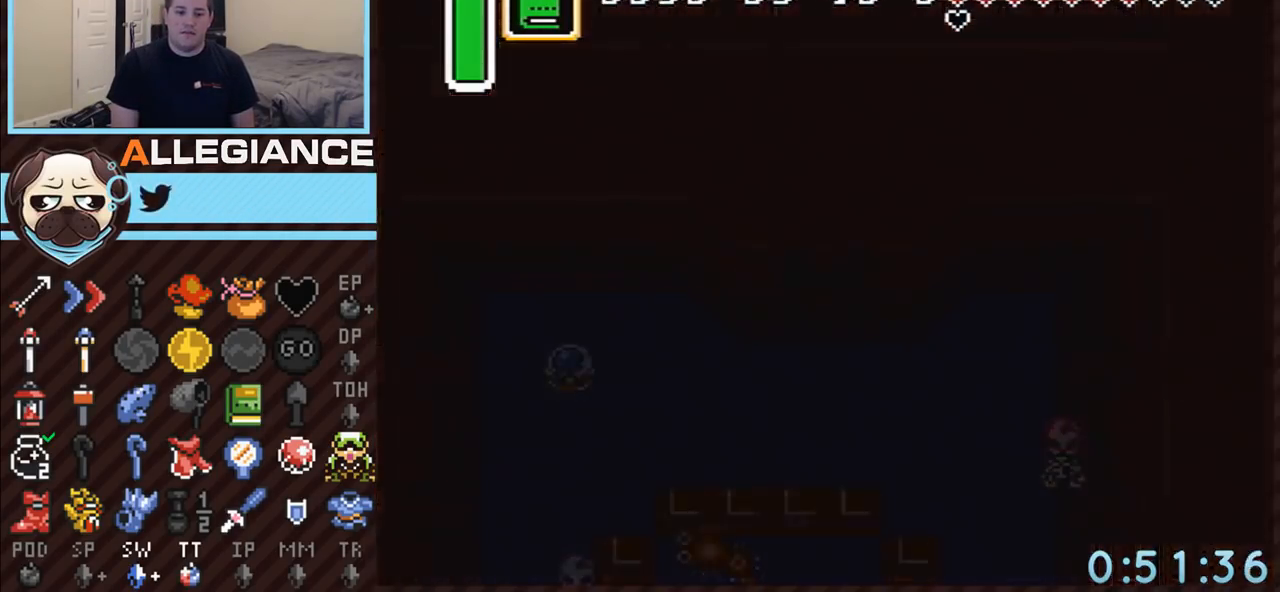
{"buttons": [], "events": []}
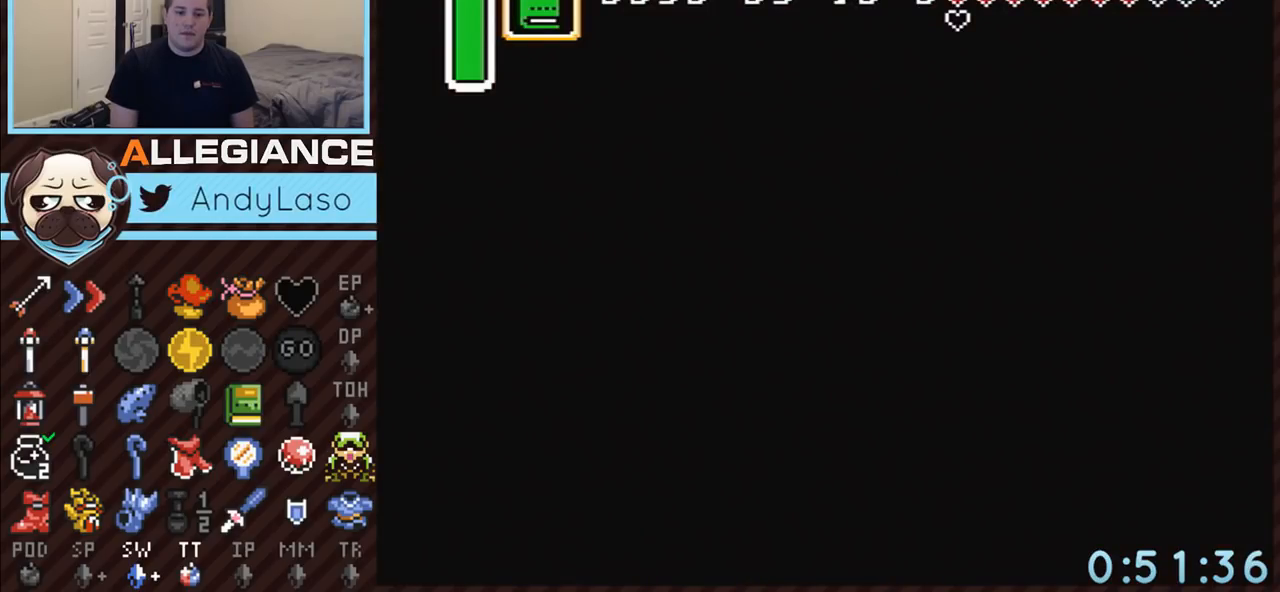
{"buttons": [], "events": []}
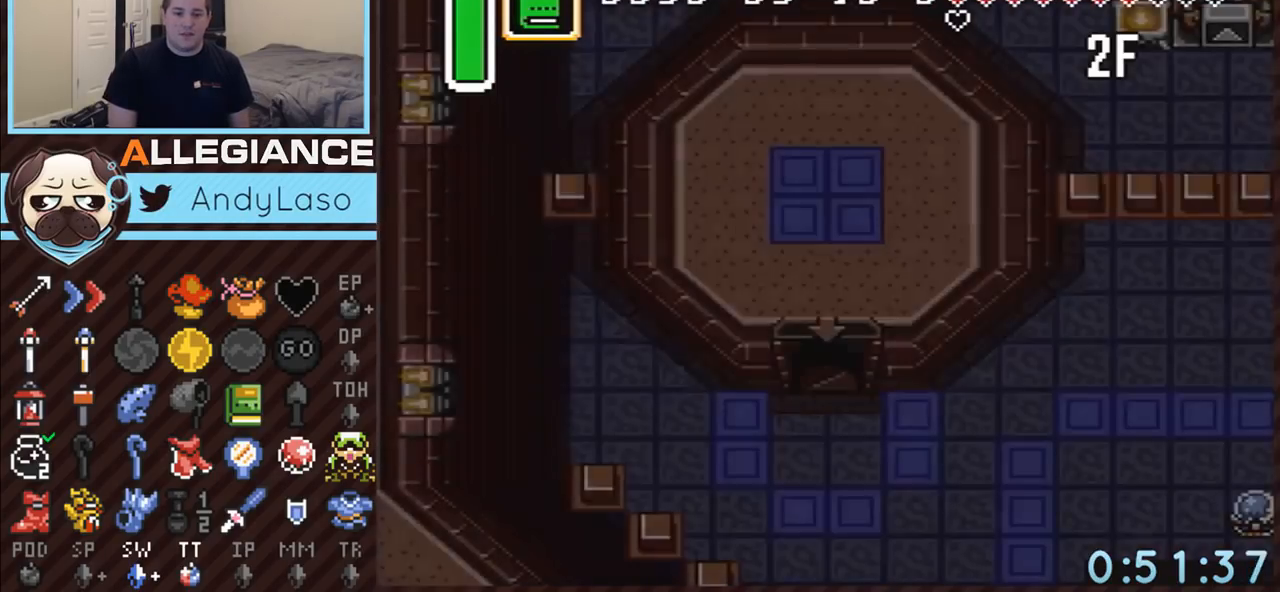
{"buttons": ["DPAD_RIGHT"], "events": [[483, "DPAD_RIGHT", "down"]]}
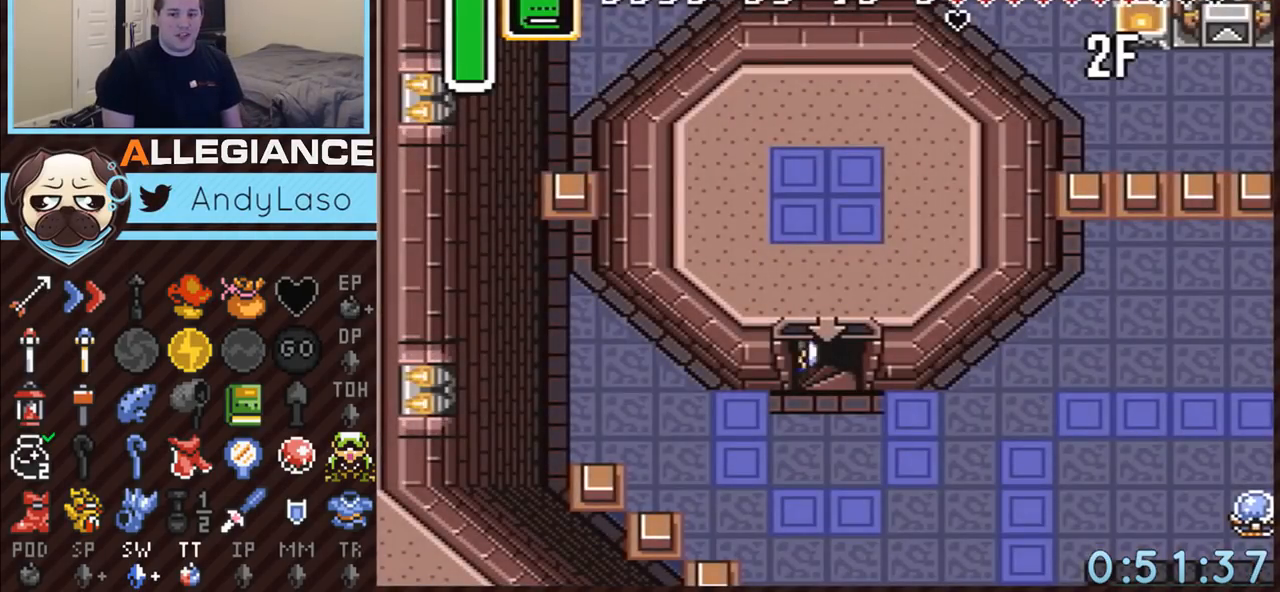
{"buttons": ["DPAD_RIGHT"], "events": []}
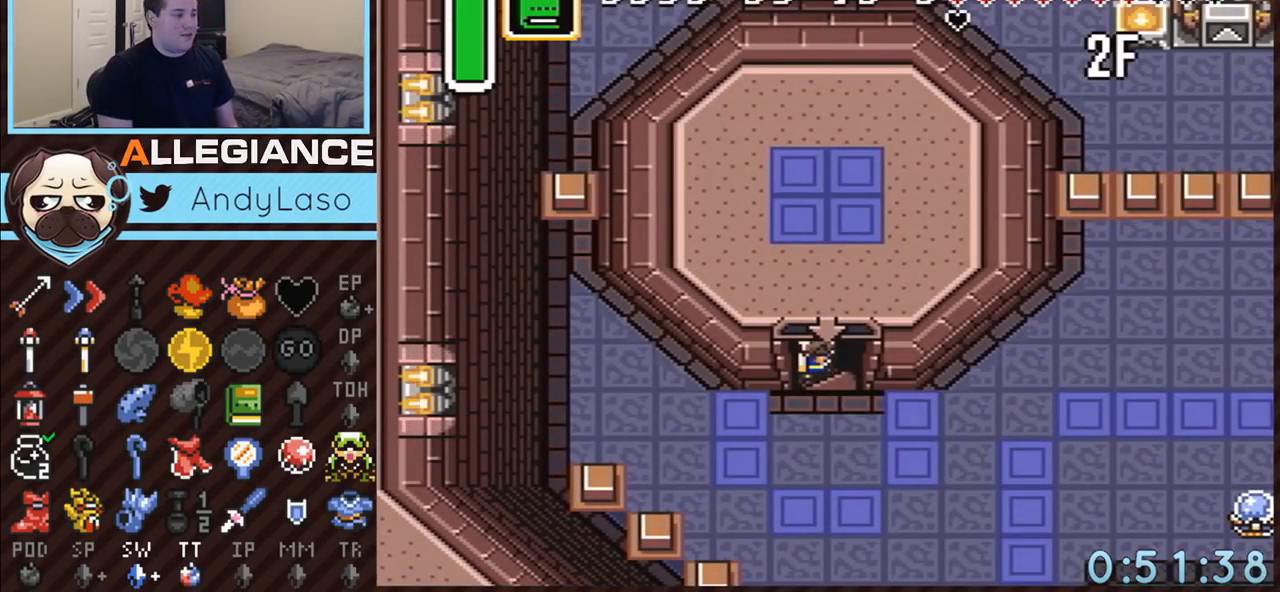
{"buttons": ["DPAD_RIGHT"], "events": []}
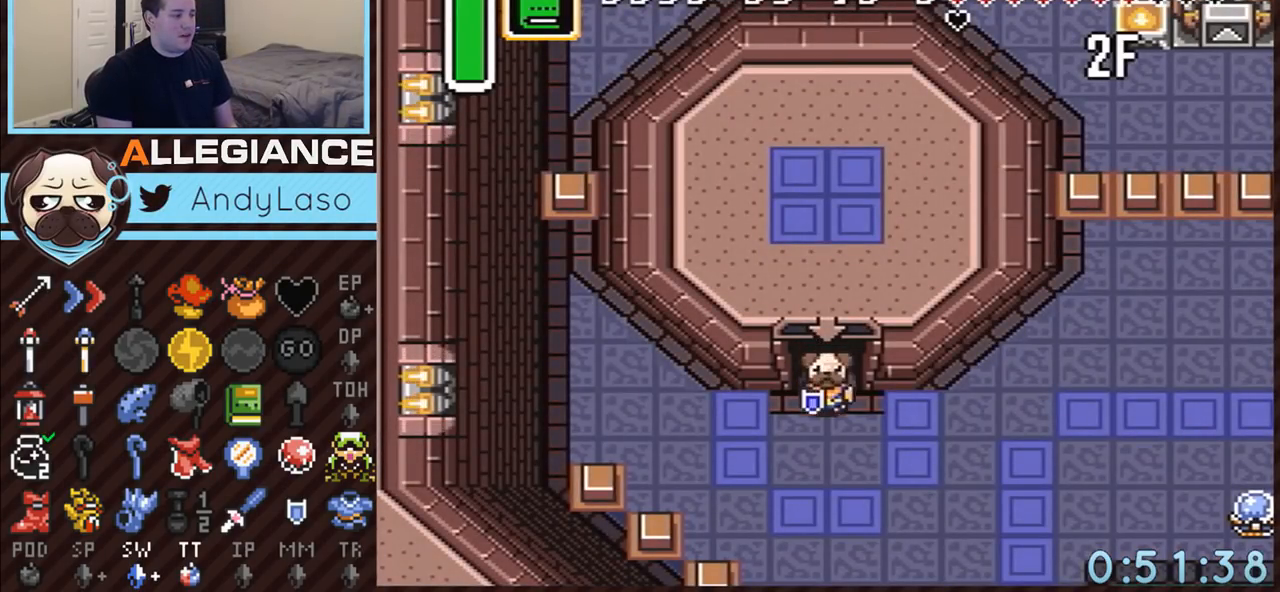
{"buttons": ["DPAD_DOWN"], "events": [[317, "DPAD_DOWN", "down"], [317, "DPAD_RIGHT", "up"]]}
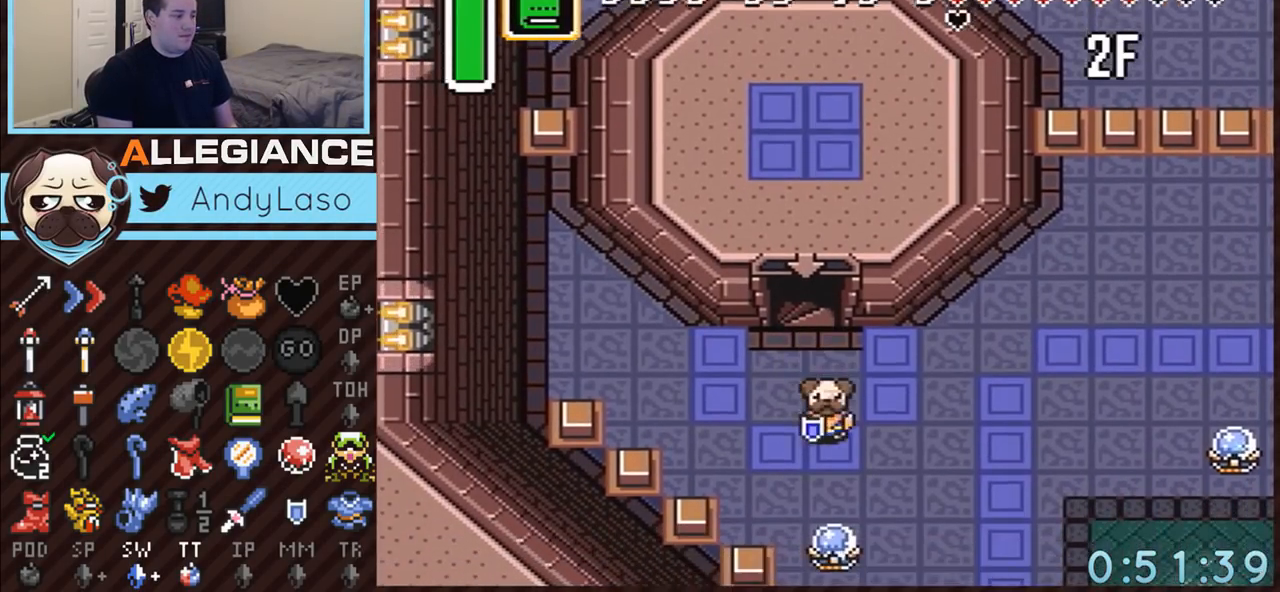
{"buttons": ["B", "DPAD_DOWN"], "events": [[200, "DPAD_RIGHT", "down"], [283, "DPAD_RIGHT", "up"], [350, "B", "down"]]}
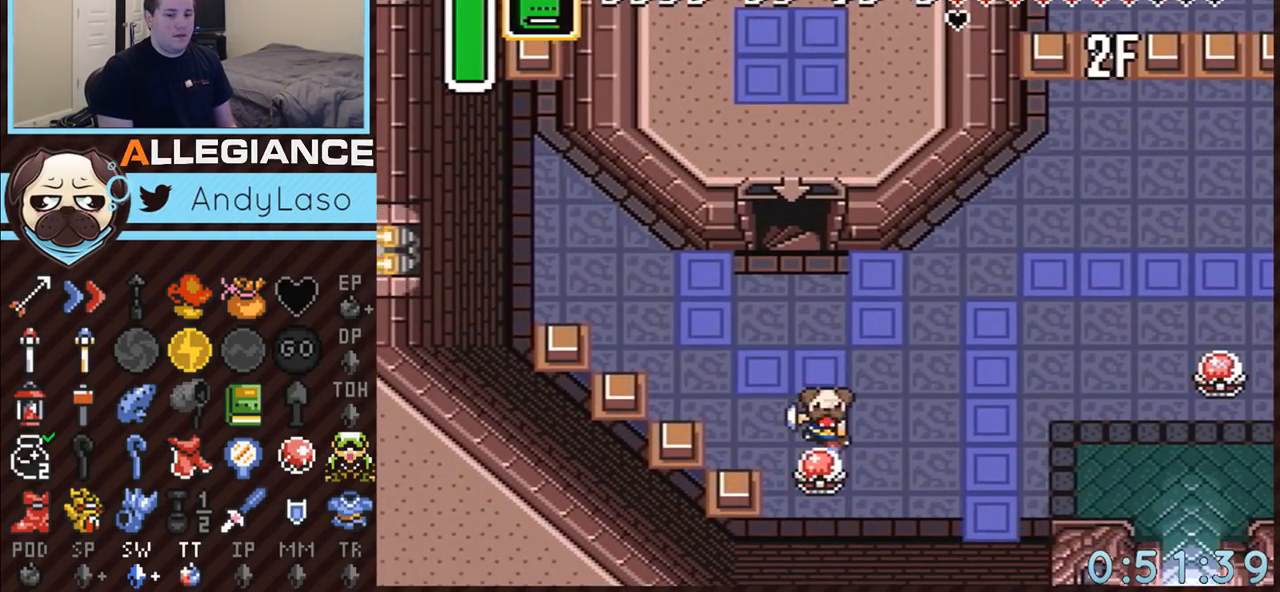
{"buttons": ["DPAD_RIGHT"], "events": [[17, "DPAD_DOWN", "up"], [33, "B", "up"], [83, "DPAD_RIGHT", "down"]]}
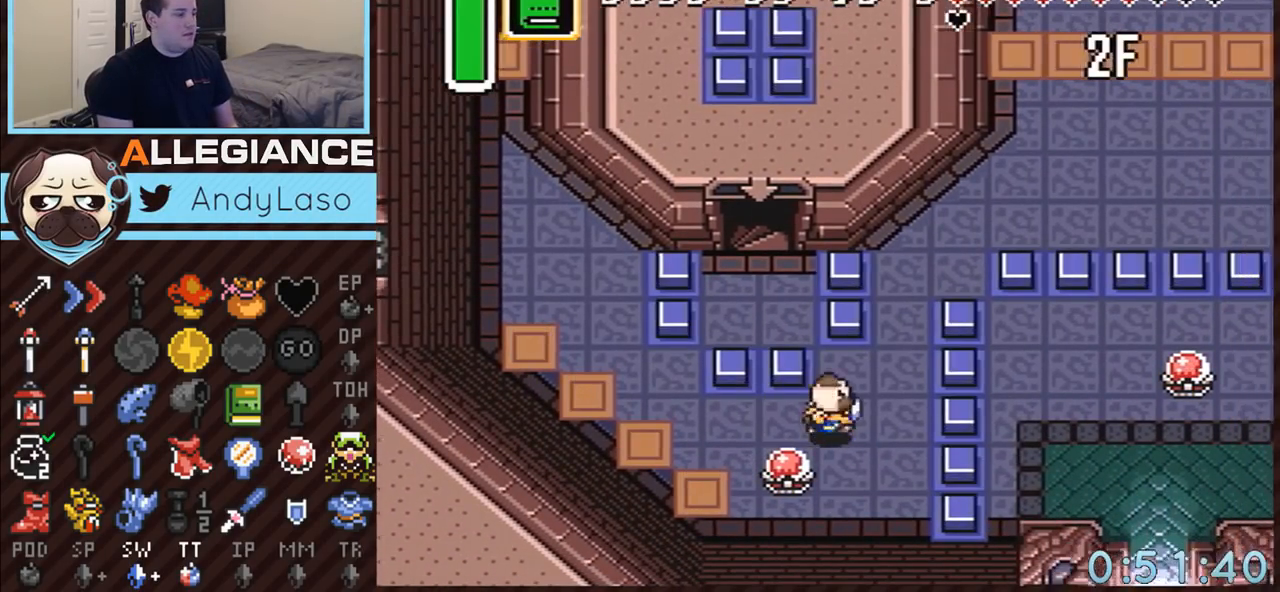
{"buttons": ["A", "DPAD_UP"], "events": [[233, "A", "down"], [317, "DPAD_RIGHT", "up"], [433, "DPAD_UP", "down"]]}
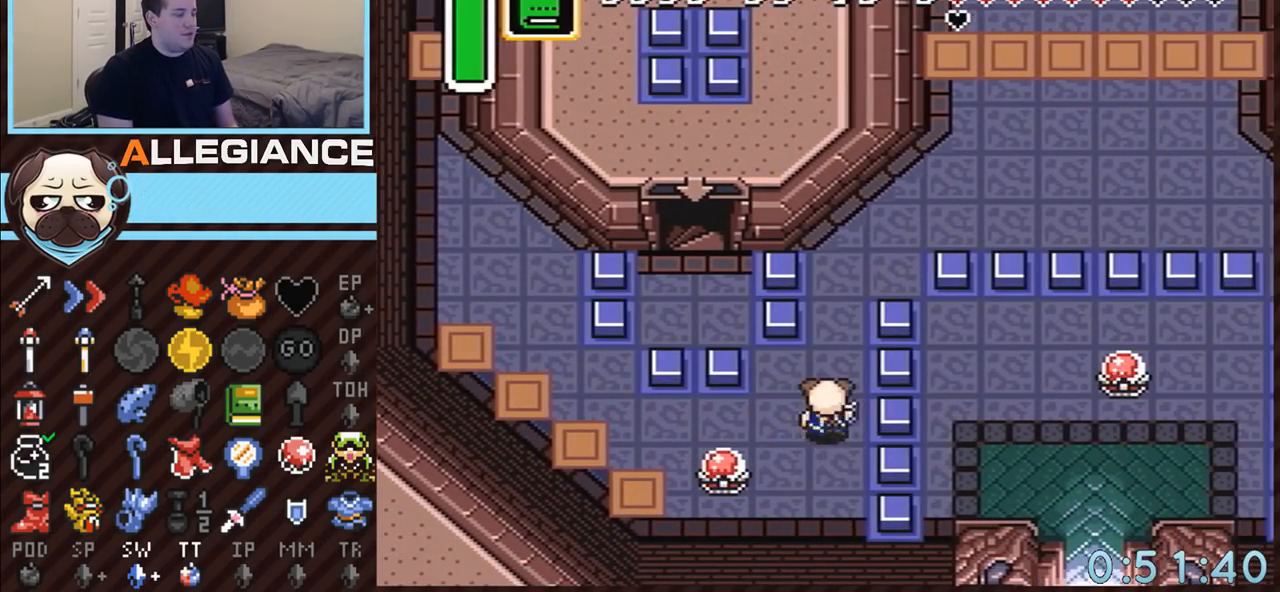
{"buttons": ["A"], "events": [[67, "DPAD_UP", "up"]]}
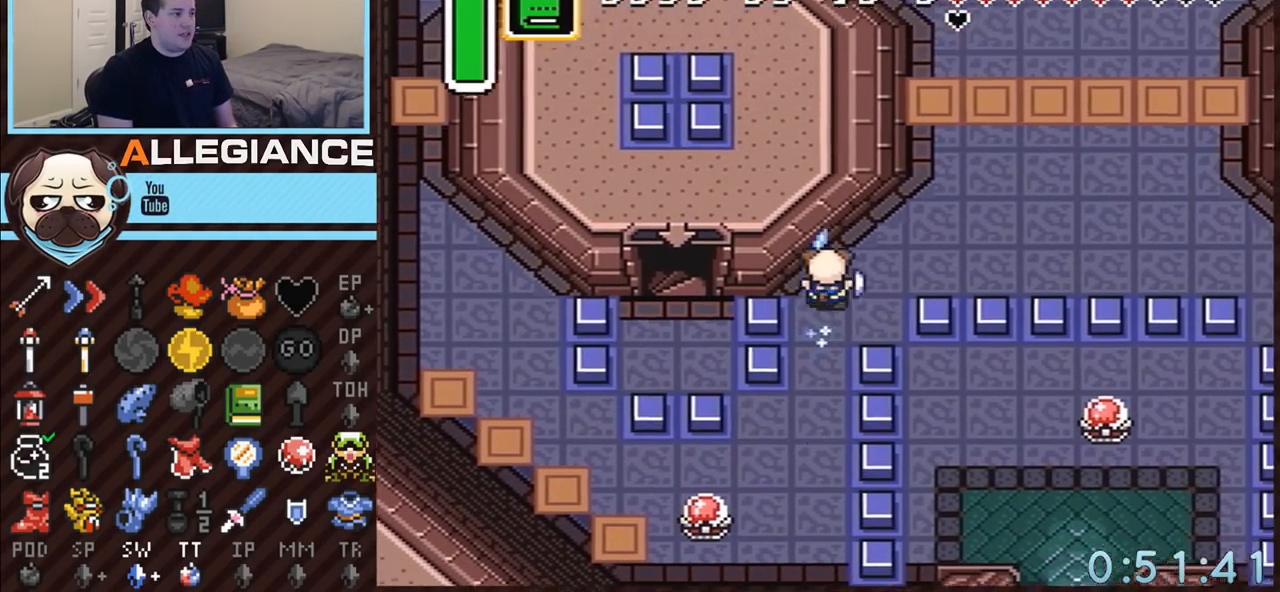
{"buttons": ["A"], "events": []}
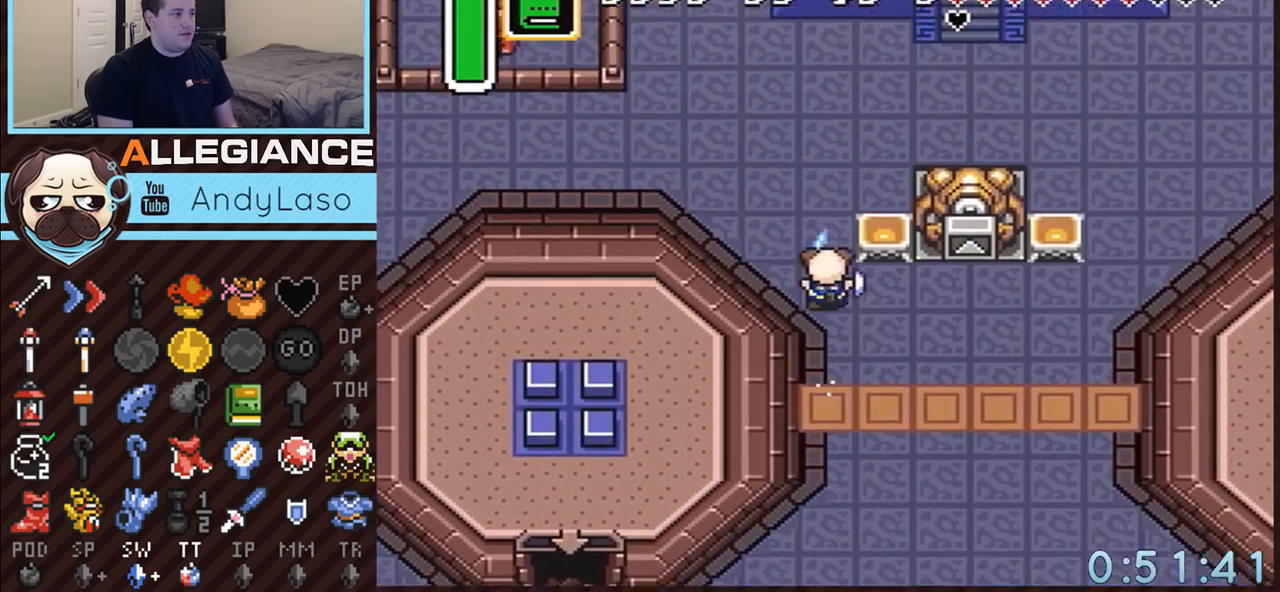
{"buttons": ["DPAD_RIGHT"], "events": [[200, "A", "up"], [333, "DPAD_RIGHT", "down"]]}
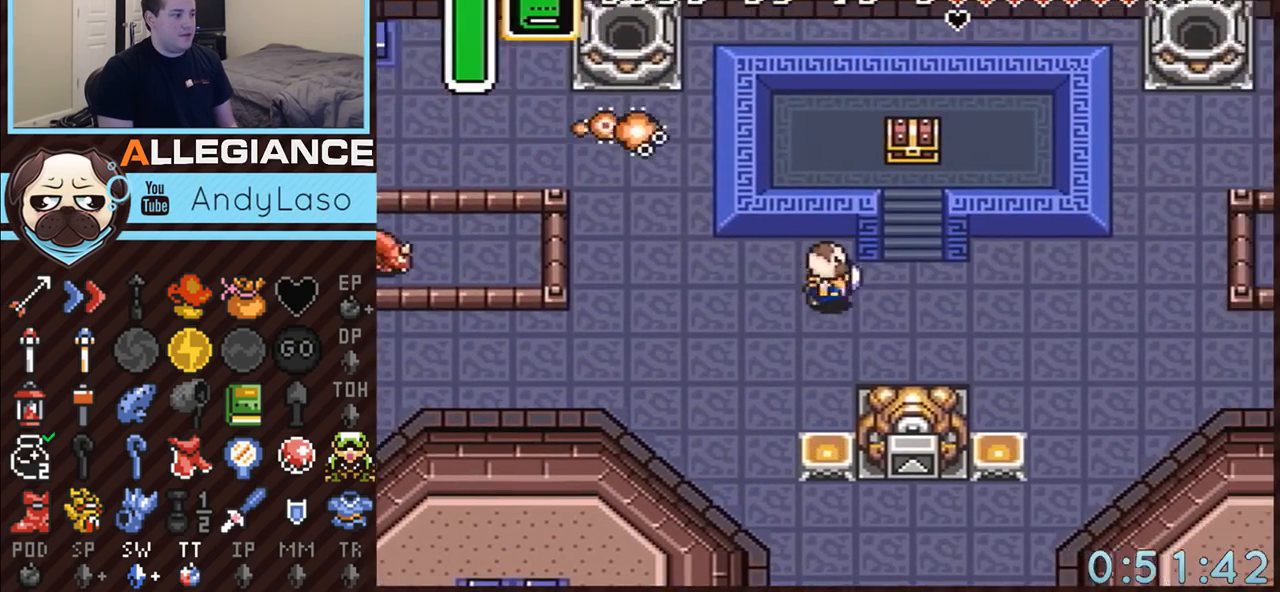
{"buttons": ["DPAD_UP", "DPAD_RIGHT"], "events": [[300, "DPAD_UP", "down"], [333, "DPAD_RIGHT", "up"], [350, "DPAD_LEFT", "down"], [450, "DPAD_LEFT", "up"], [450, "DPAD_RIGHT", "down"]]}
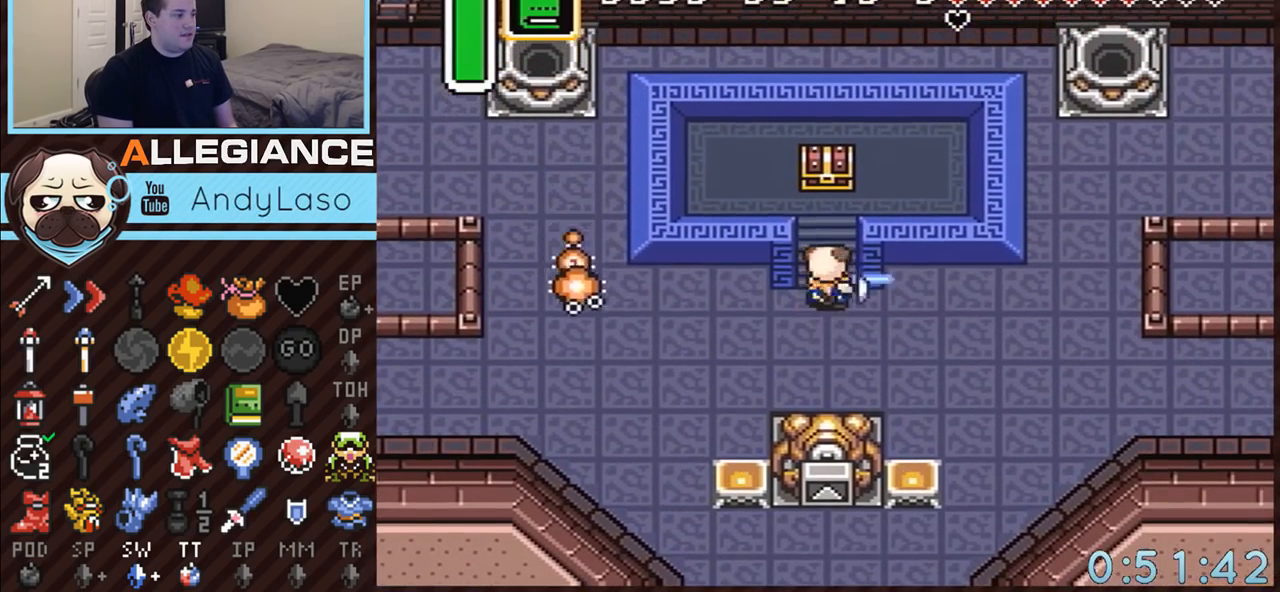
{"buttons": ["B", "DPAD_UP", "DPAD_RIGHT"], "events": [[17, "B", "down"], [17, "DPAD_RIGHT", "up"], [33, "DPAD_LEFT", "down"], [133, "DPAD_LEFT", "up"], [133, "DPAD_RIGHT", "down"], [200, "DPAD_RIGHT", "up"], [233, "DPAD_LEFT", "down"], [300, "DPAD_LEFT", "up"], [300, "DPAD_RIGHT", "down"], [383, "DPAD_RIGHT", "up"], [417, "DPAD_LEFT", "down"], [483, "DPAD_LEFT", "up"], [483, "DPAD_RIGHT", "down"]]}
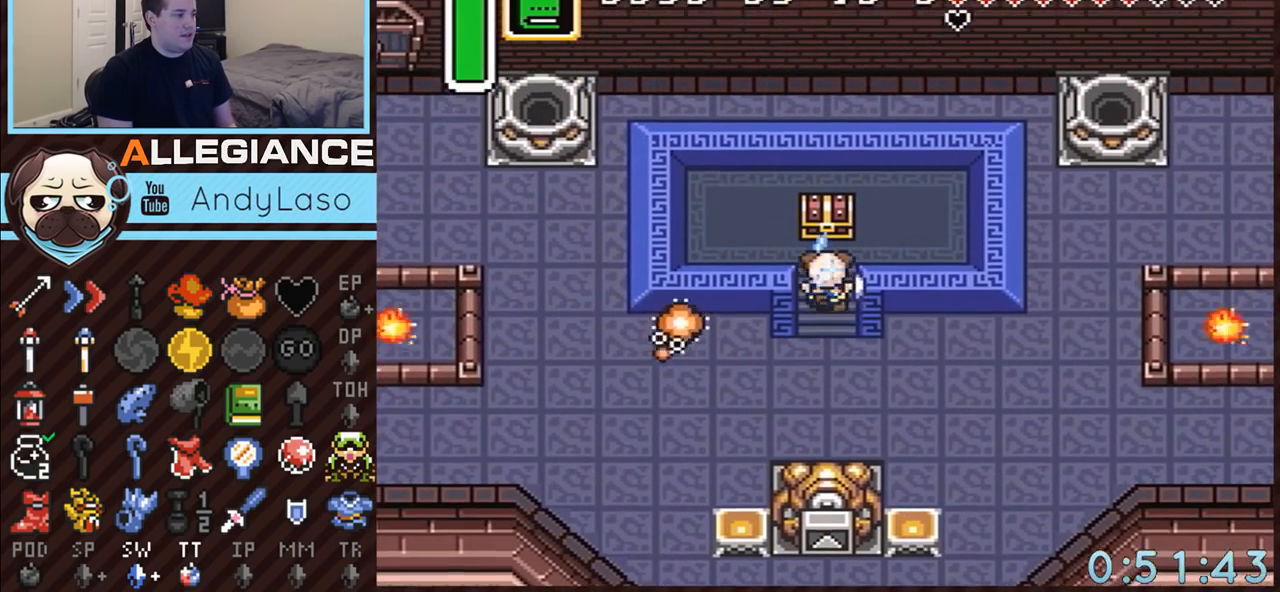
{"buttons": ["A", "B"], "events": [[83, "DPAD_RIGHT", "up"], [267, "A", "down"], [267, "DPAD_UP", "up"]]}
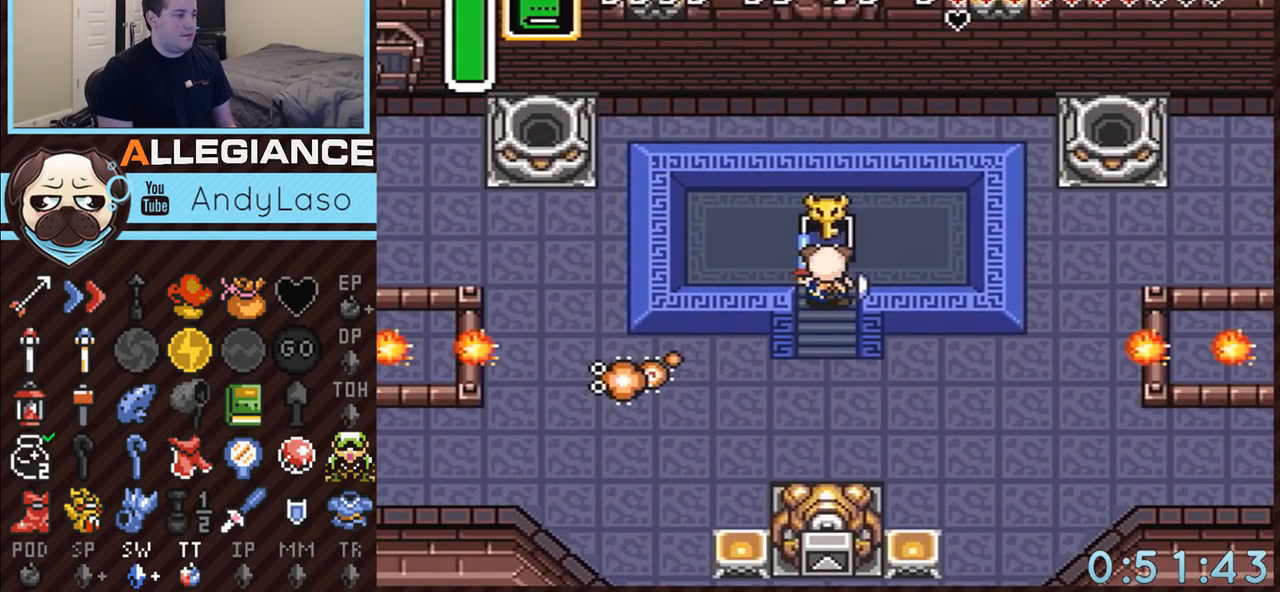
{"buttons": ["B", "DPAD_DOWN"], "events": [[67, "A", "up"], [167, "DPAD_DOWN", "down"]]}
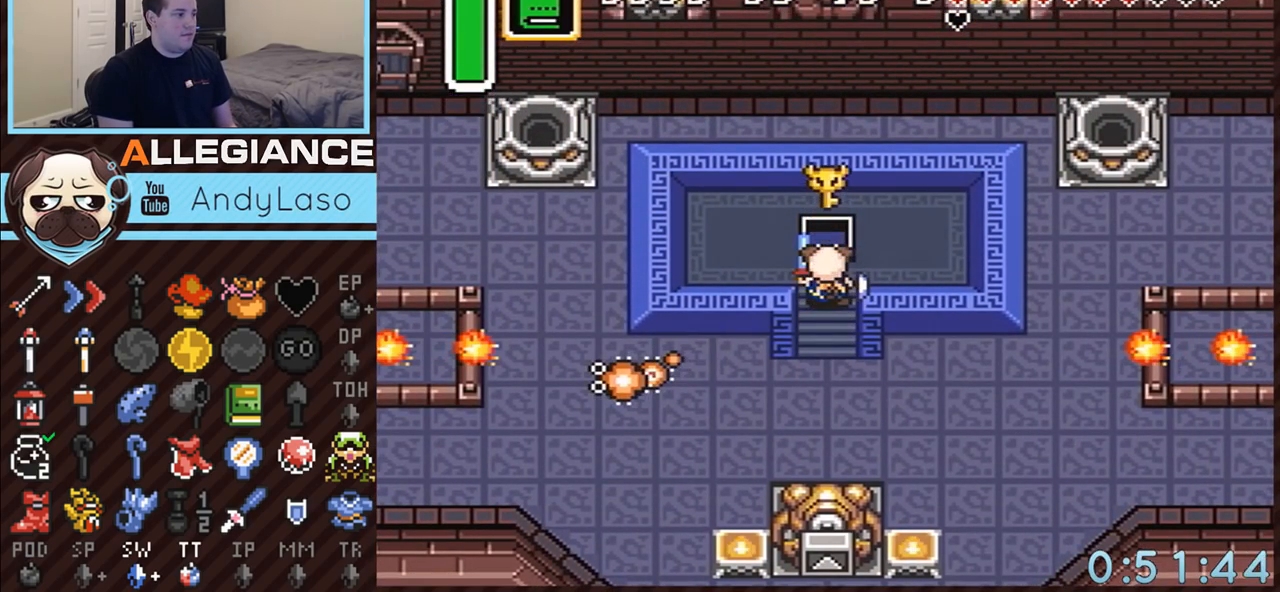
{"buttons": ["B", "DPAD_DOWN"], "events": []}
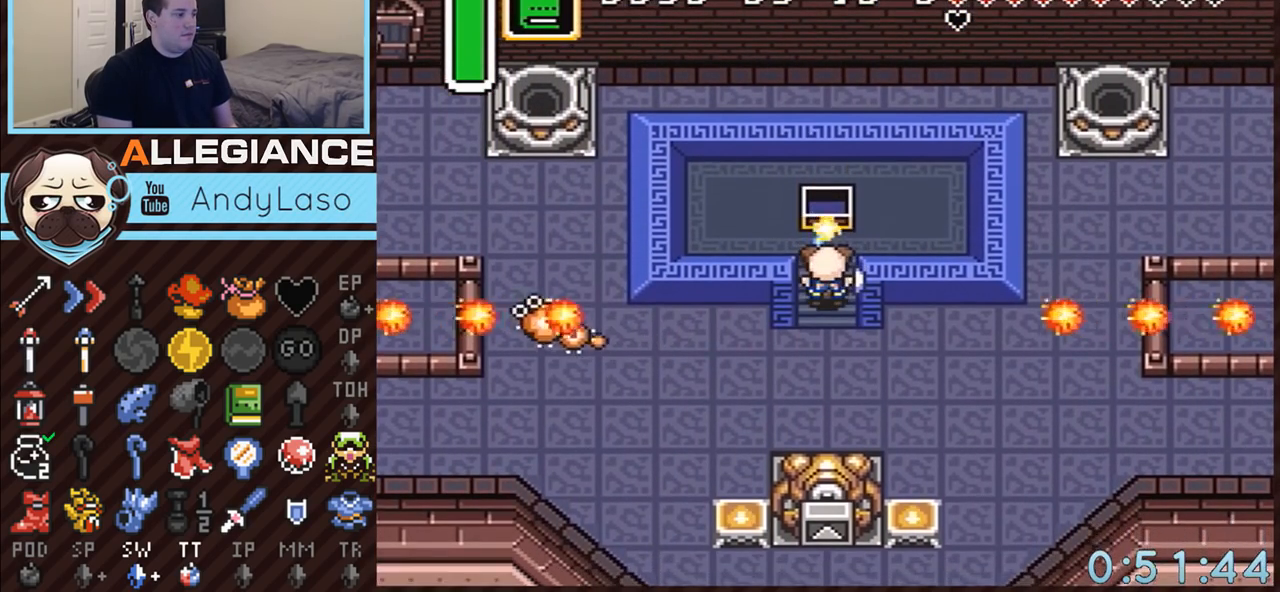
{"buttons": ["A"], "events": [[17, "DPAD_DOWN", "up"], [317, "DPAD_UP", "down"], [350, "DPAD_UP", "up"], [483, "A", "down"], [483, "B", "up"]]}
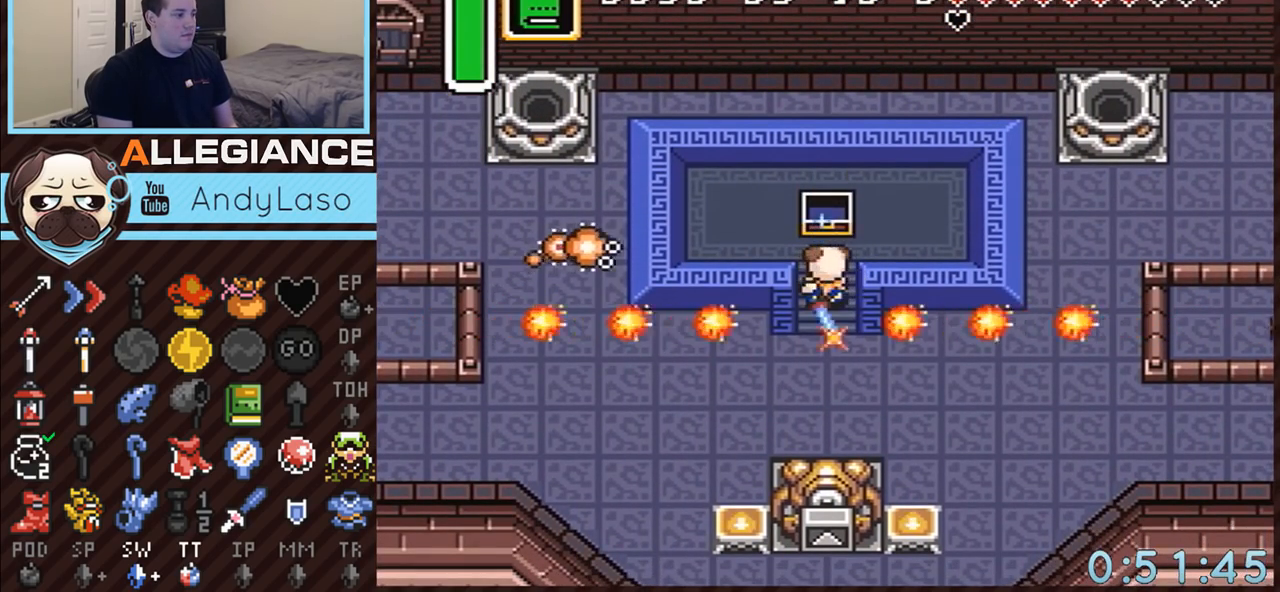
{"buttons": ["DPAD_DOWN"], "events": [[300, "A", "up"], [350, "DPAD_DOWN", "down"]]}
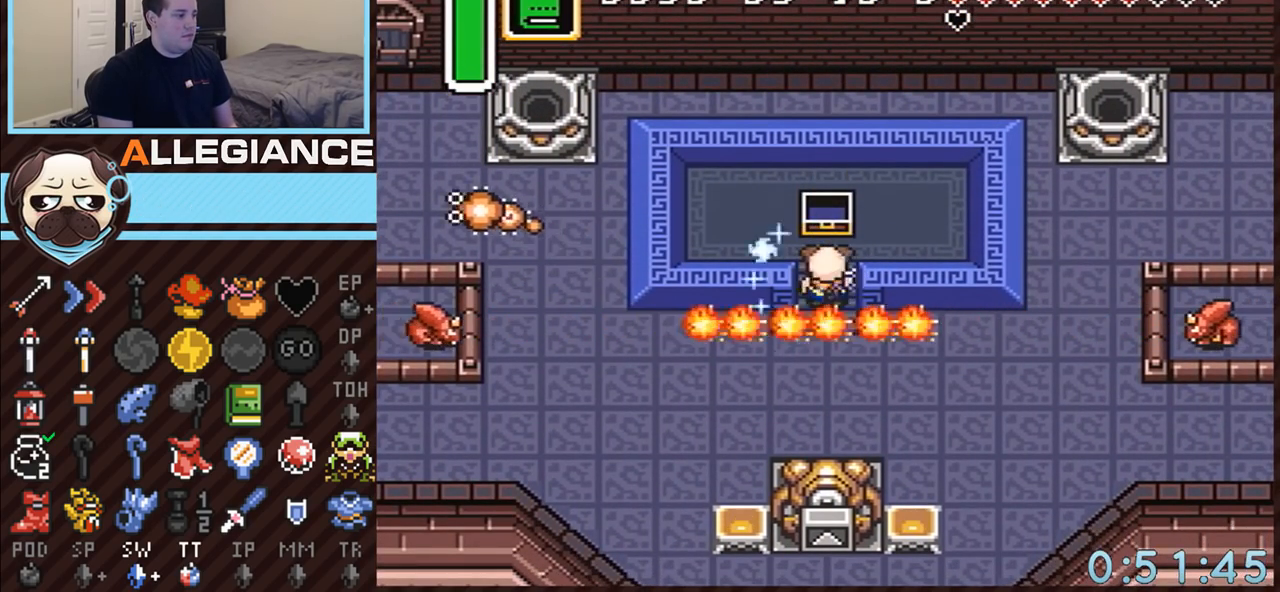
{"buttons": ["DPAD_UP"], "events": [[233, "DPAD_DOWN", "up"], [483, "DPAD_UP", "down"]]}
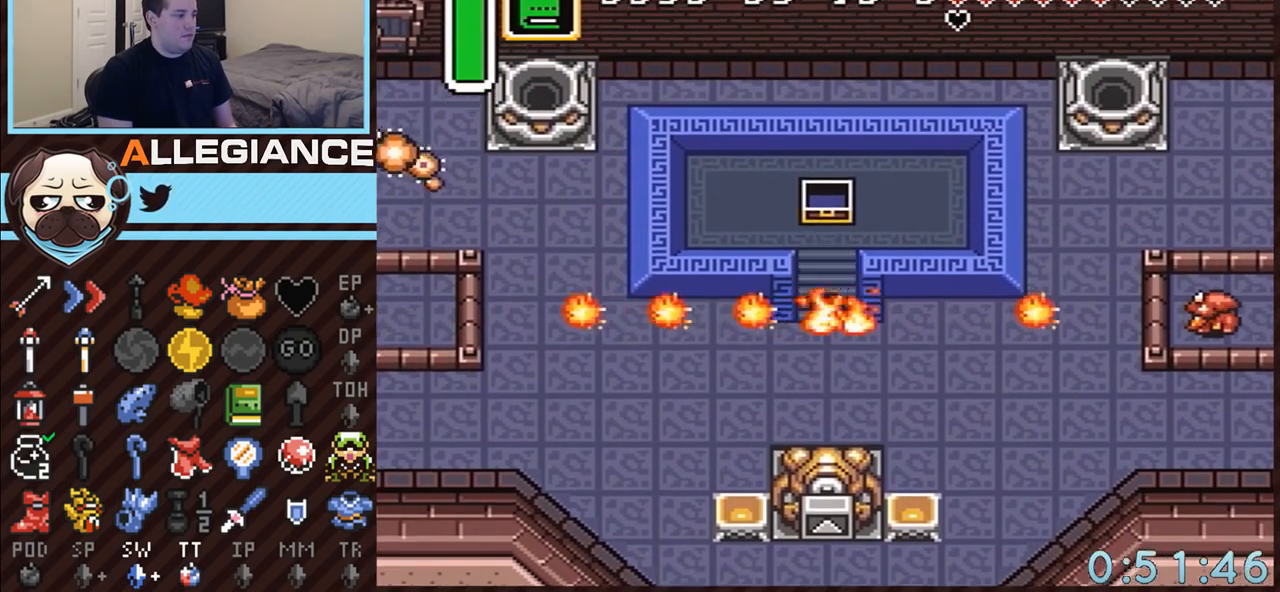
{"buttons": ["DPAD_DOWN"], "events": [[100, "DPAD_UP", "up"], [267, "DPAD_DOWN", "down"]]}